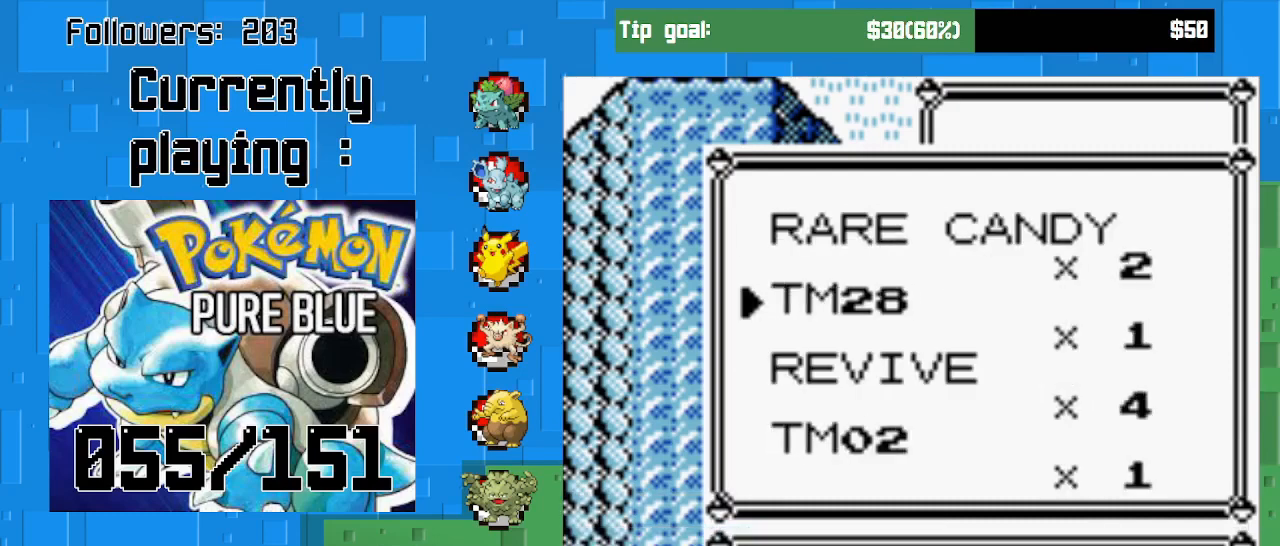
Gameplay with a controller (PlayStation layout); each line is a JSON object with the inputs held at the frame after it. "events" lists button and stick changes between this image and that frame as [ms after this image, input, new state], when the widget could be followed in between. Not read: L3 R3.
{"buttons": [], "left_stick": "center", "right_stick": "center", "events": [[33, "START", "down"], [200, "START", "up"]]}
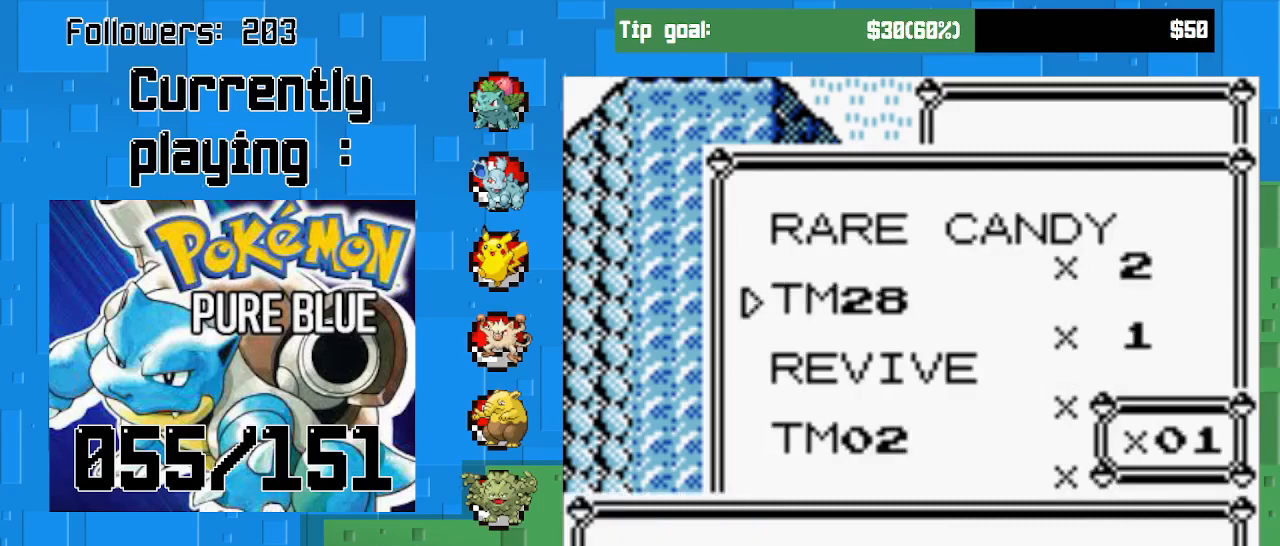
{"buttons": [], "left_stick": "center", "right_stick": "center", "events": [[67, "CIRCLE", "down"], [200, "CIRCLE", "up"]]}
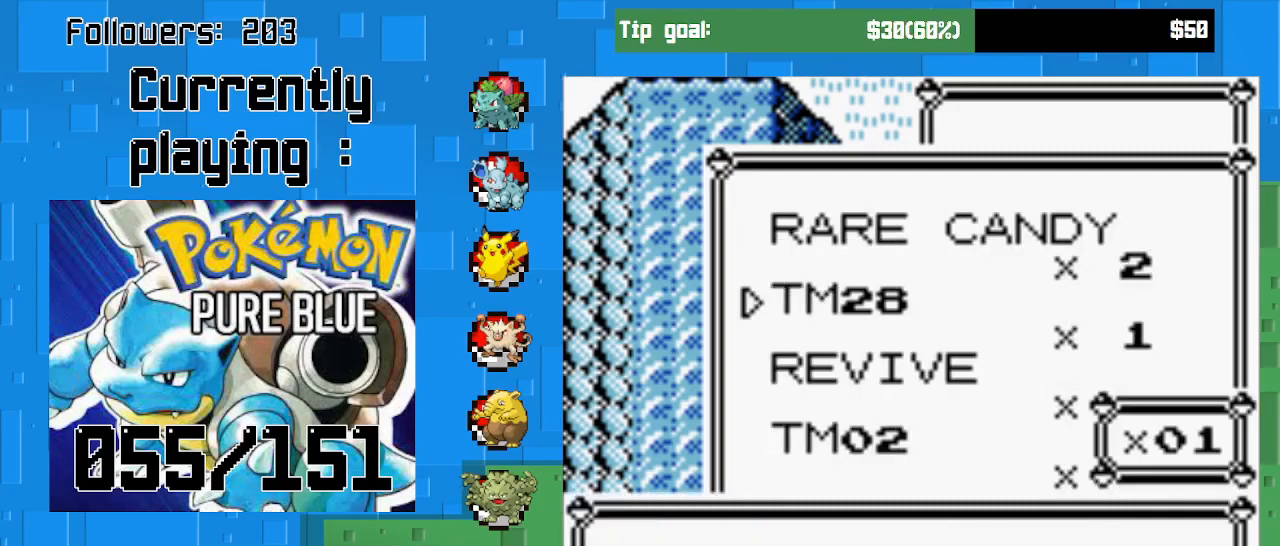
{"buttons": [], "left_stick": "center", "right_stick": "center", "events": []}
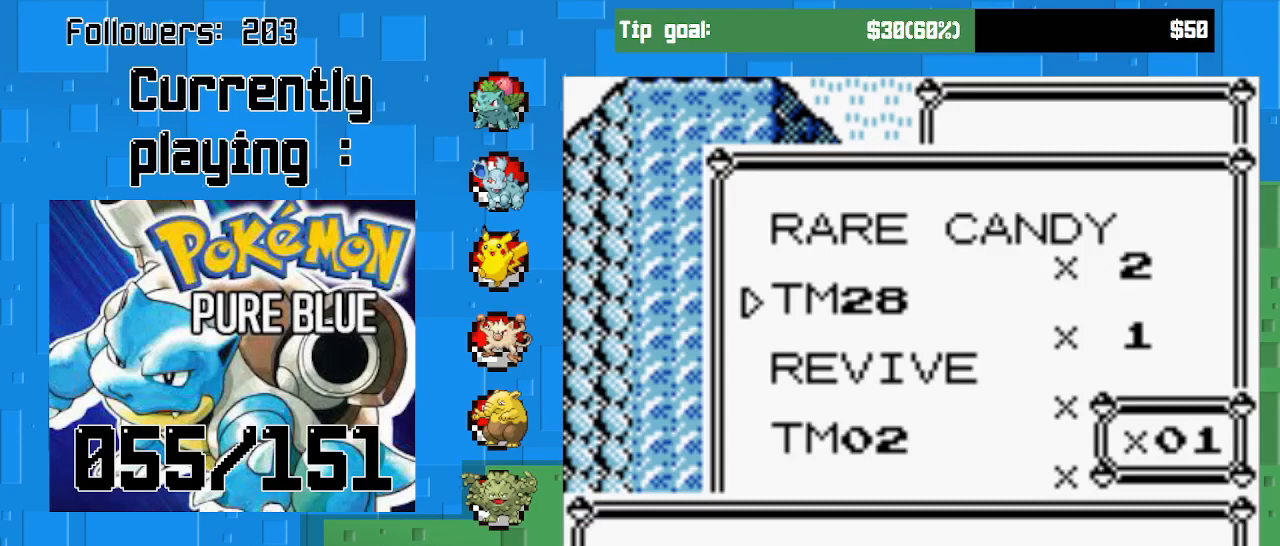
{"buttons": [], "left_stick": "center", "right_stick": "center", "events": [[67, "CIRCLE", "down"], [200, "CIRCLE", "up"]]}
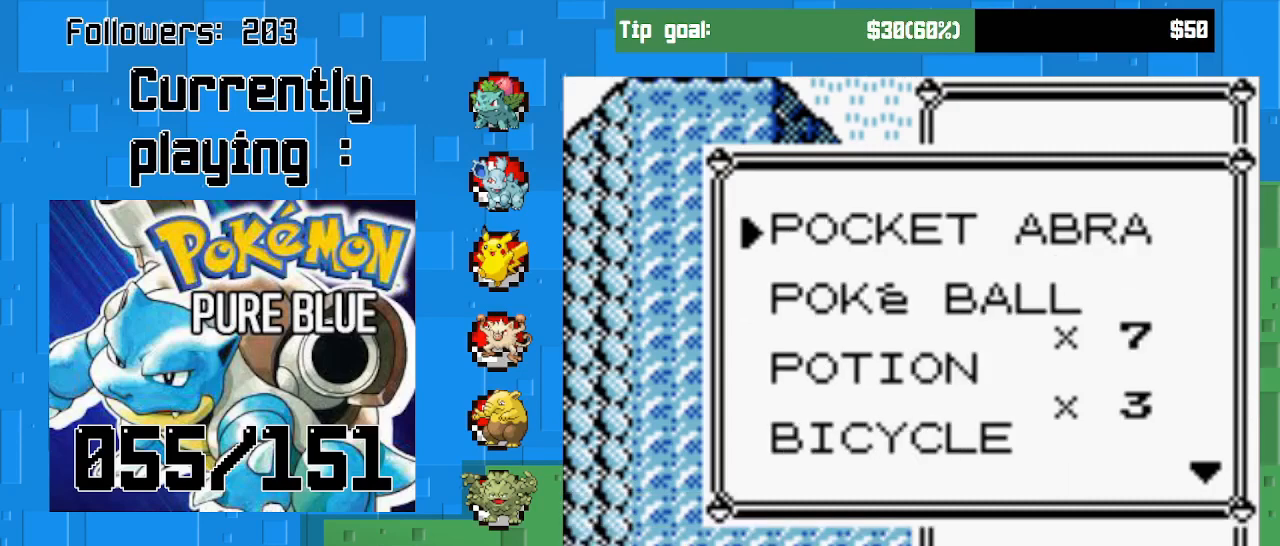
{"buttons": ["DPAD_DOWN"], "left_stick": "center", "right_stick": "center", "events": [[100, "DPAD_DOWN", "down"], [233, "DPAD_DOWN", "up"], [300, "DPAD_DOWN", "down"], [433, "DPAD_DOWN", "up"], [467, "DPAD_DOWN", "down"]]}
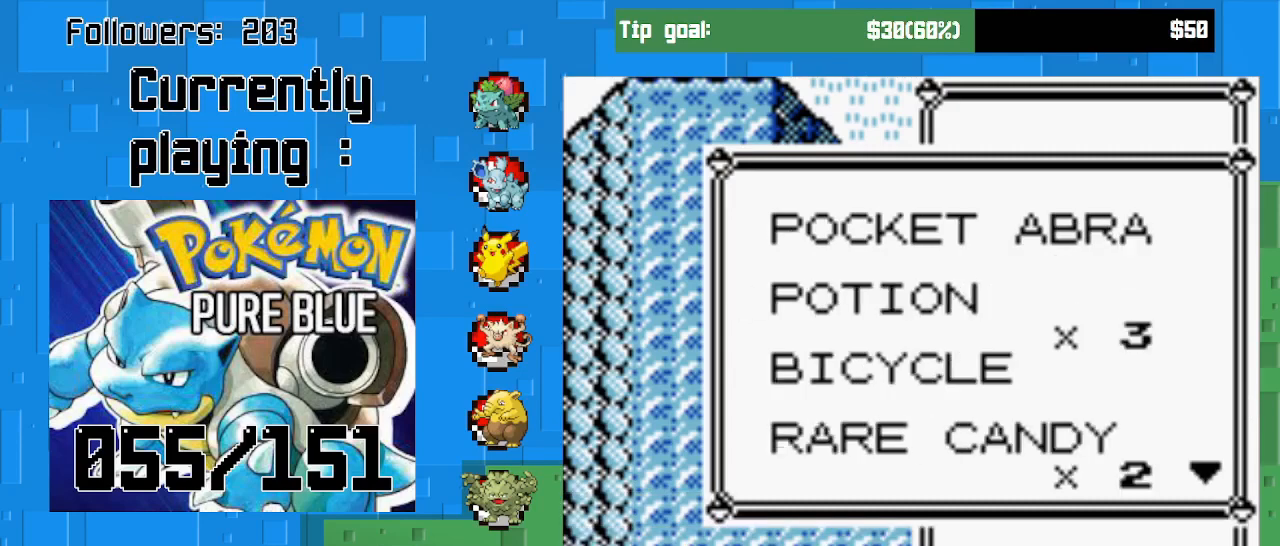
{"buttons": [], "left_stick": "center", "right_stick": "center", "events": [[67, "DPAD_DOWN", "up"], [133, "DPAD_DOWN", "down"], [233, "DPAD_DOWN", "up"], [300, "DPAD_DOWN", "down"], [433, "DPAD_DOWN", "up"]]}
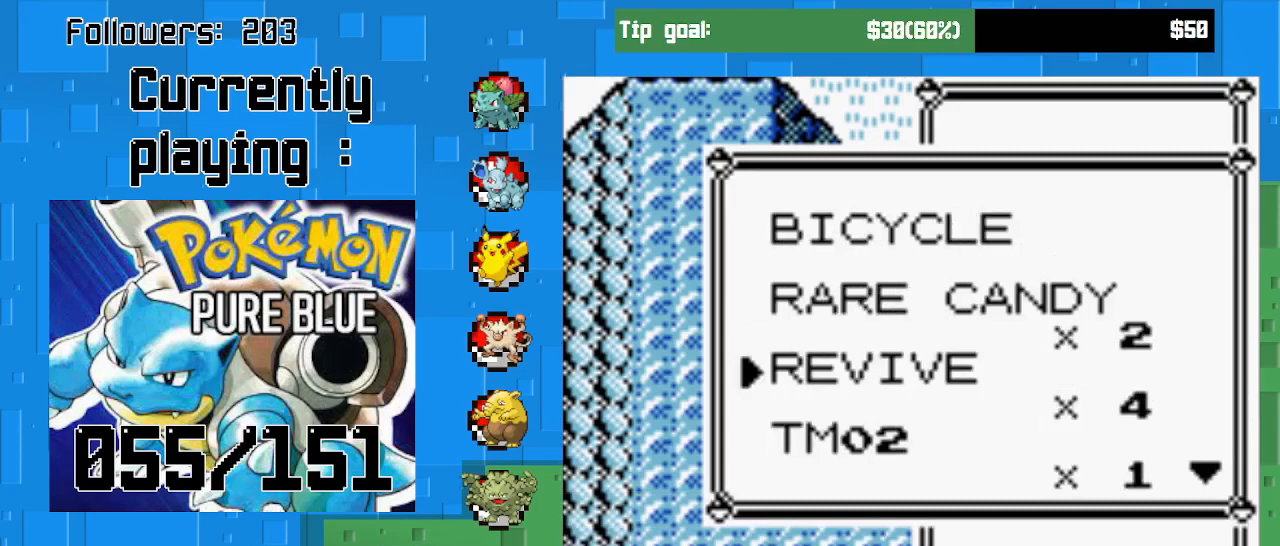
{"buttons": ["START"], "left_stick": "center", "right_stick": "center", "events": [[33, "DPAD_DOWN", "down"], [167, "DPAD_DOWN", "up"], [500, "START", "down"]]}
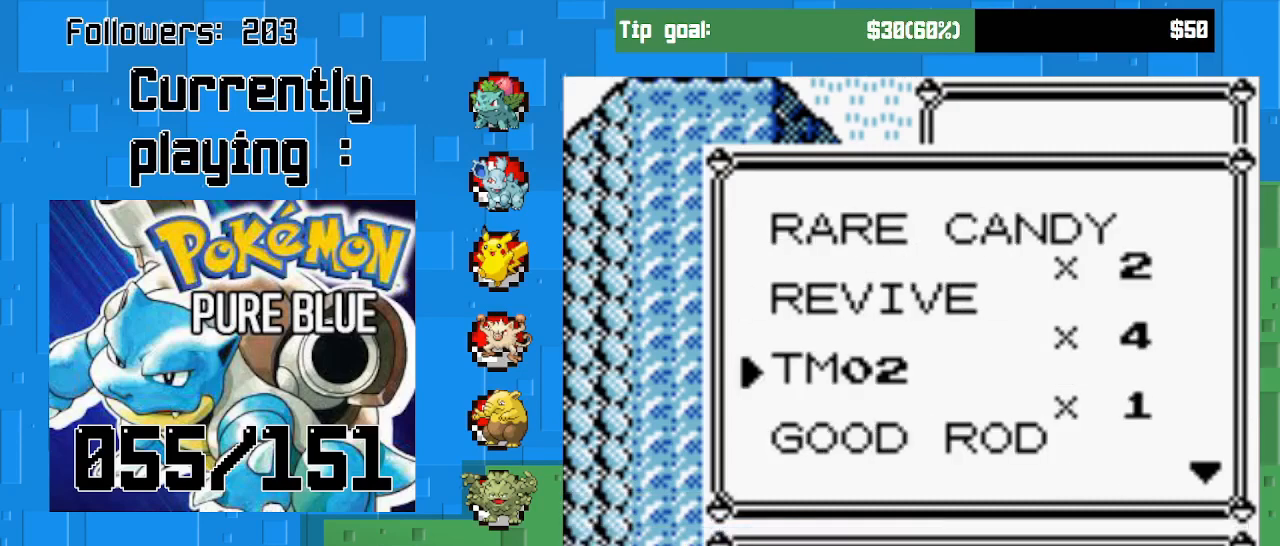
{"buttons": ["CIRCLE"], "left_stick": "center", "right_stick": "center", "events": [[167, "START", "up"], [433, "CIRCLE", "down"]]}
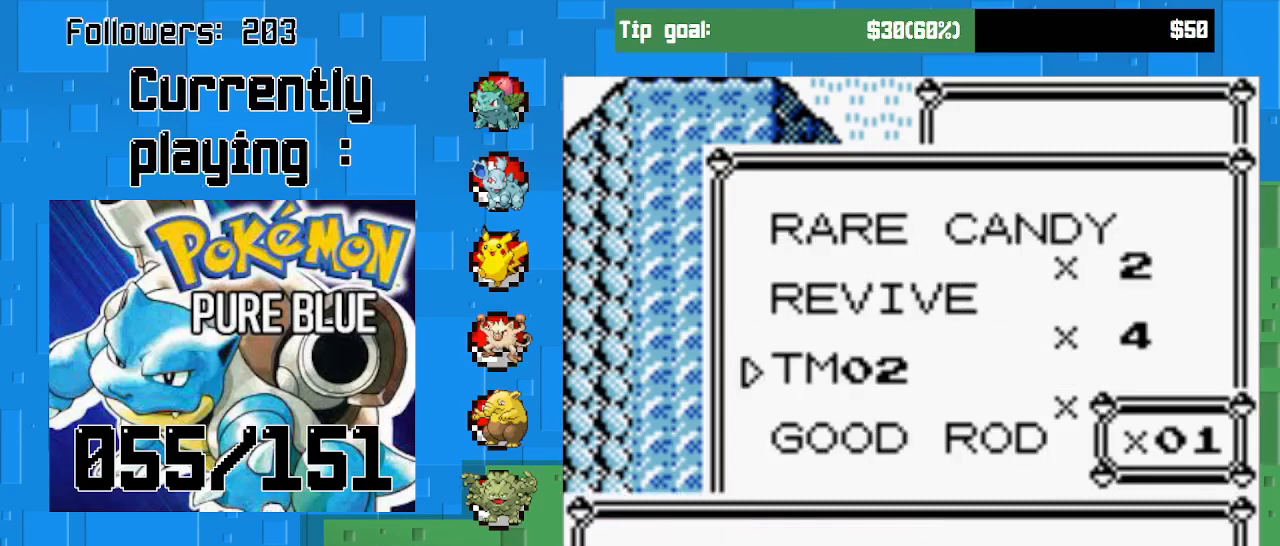
{"buttons": ["CIRCLE"], "left_stick": "center", "right_stick": "center", "events": [[100, "CIRCLE", "up"], [500, "CIRCLE", "down"]]}
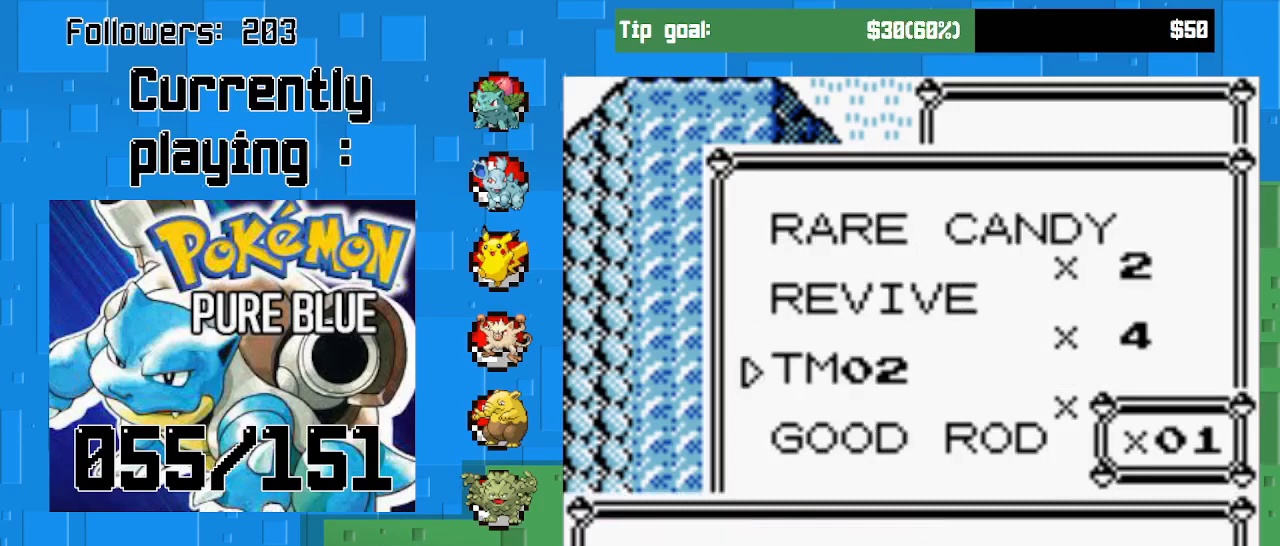
{"buttons": [], "left_stick": "center", "right_stick": "center", "events": [[133, "CIRCLE", "up"]]}
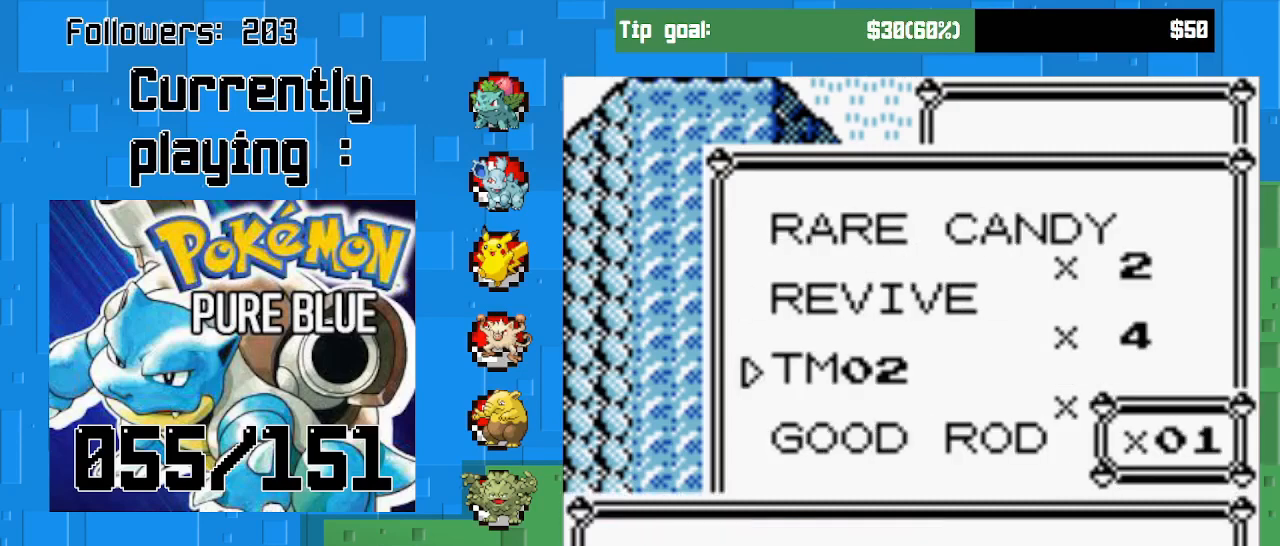
{"buttons": ["DPAD_DOWN"], "left_stick": "center", "right_stick": "center", "events": [[33, "CIRCLE", "down"], [133, "CIRCLE", "up"], [500, "DPAD_DOWN", "down"]]}
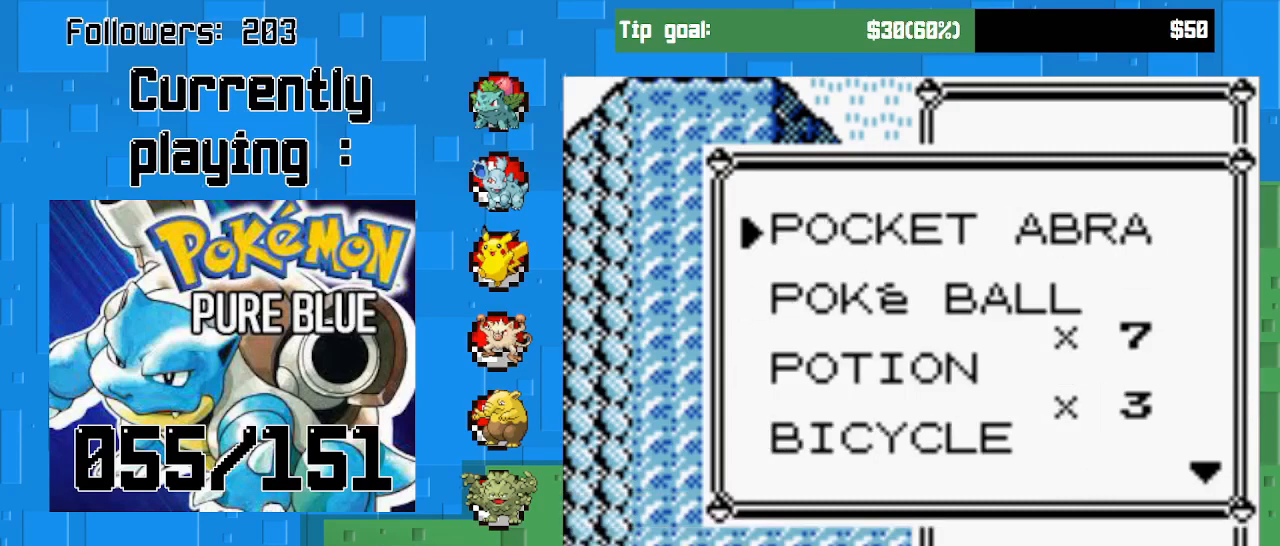
{"buttons": [], "left_stick": "center", "right_stick": "center", "events": [[133, "DPAD_DOWN", "up"], [200, "DPAD_DOWN", "down"], [300, "DPAD_DOWN", "up"], [400, "DPAD_DOWN", "down"], [500, "DPAD_DOWN", "up"]]}
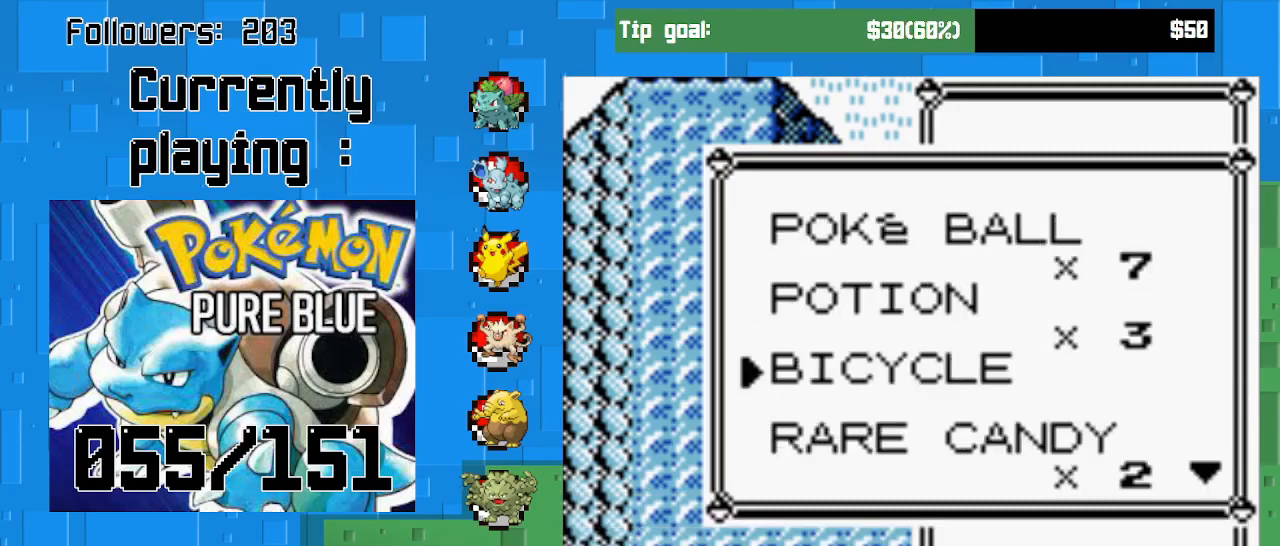
{"buttons": ["DPAD_DOWN"], "left_stick": "center", "right_stick": "center", "events": [[67, "DPAD_DOWN", "down"], [167, "DPAD_DOWN", "up"], [233, "DPAD_DOWN", "down"], [333, "DPAD_DOWN", "up"], [433, "DPAD_DOWN", "down"]]}
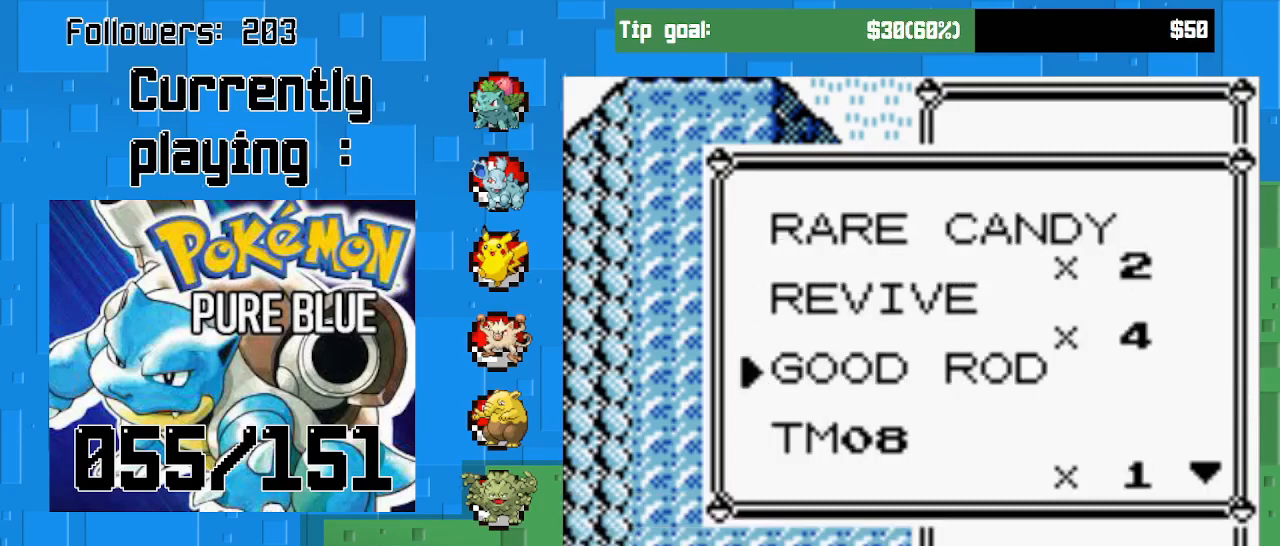
{"buttons": [], "left_stick": "center", "right_stick": "center", "events": [[67, "DPAD_DOWN", "up"], [167, "DPAD_DOWN", "down"], [333, "DPAD_DOWN", "up"]]}
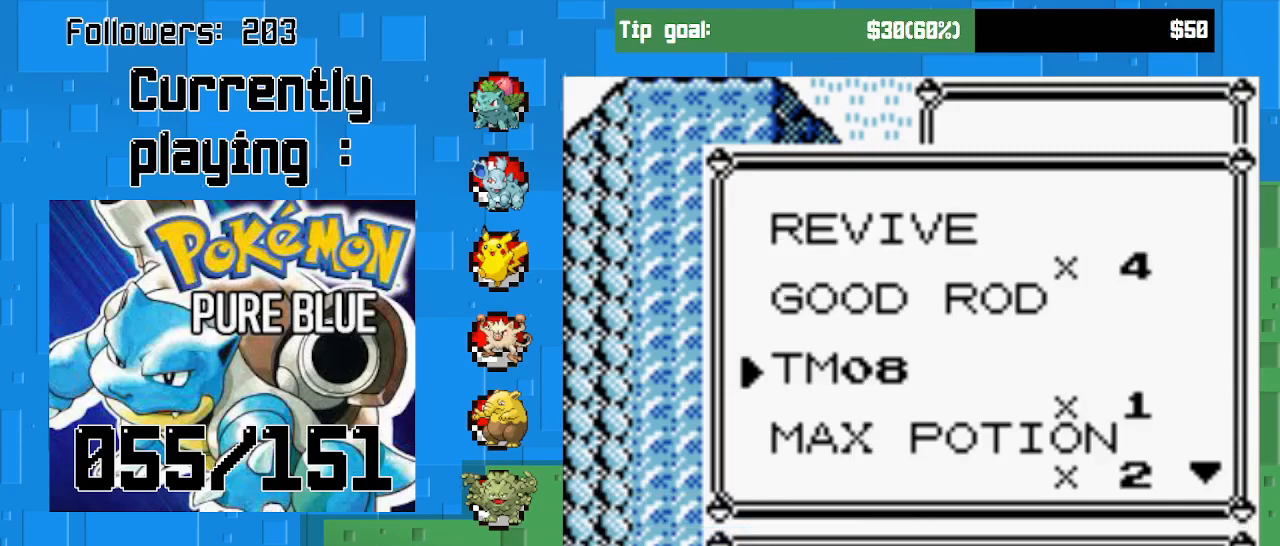
{"buttons": [], "left_stick": "center", "right_stick": "center", "events": []}
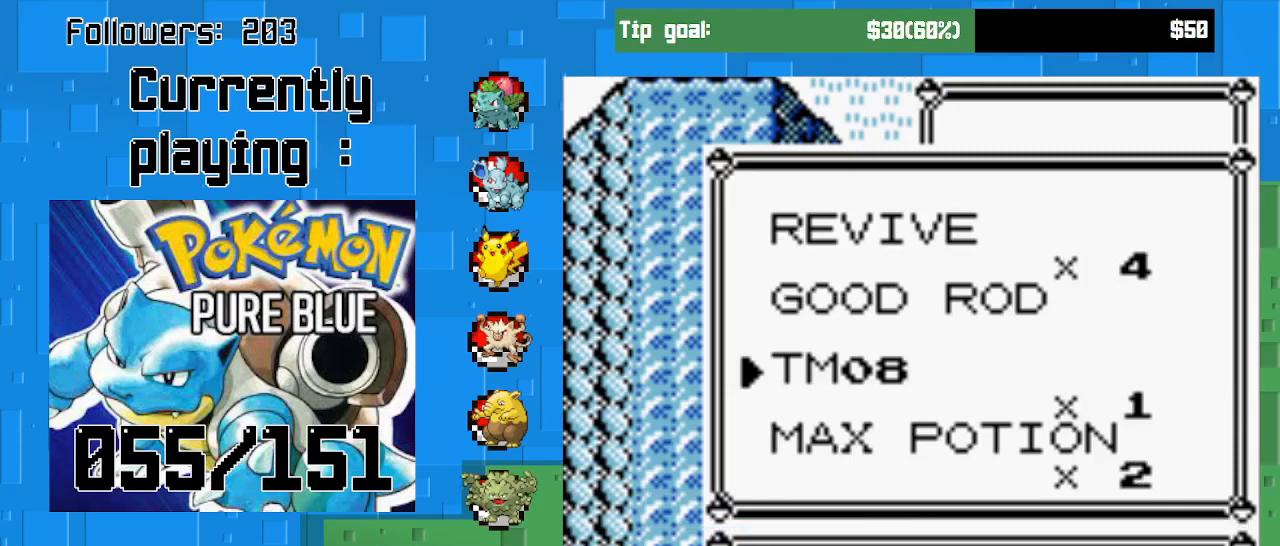
{"buttons": [], "left_stick": "center", "right_stick": "center", "events": [[133, "CIRCLE", "down"], [233, "CIRCLE", "up"]]}
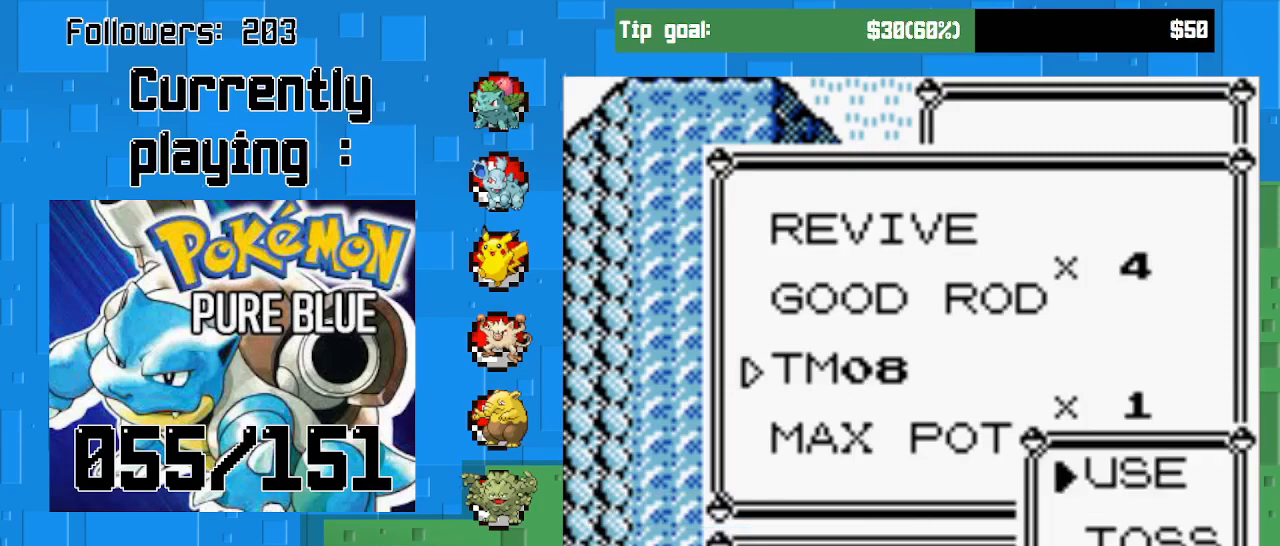
{"buttons": [], "left_stick": "center", "right_stick": "center", "events": []}
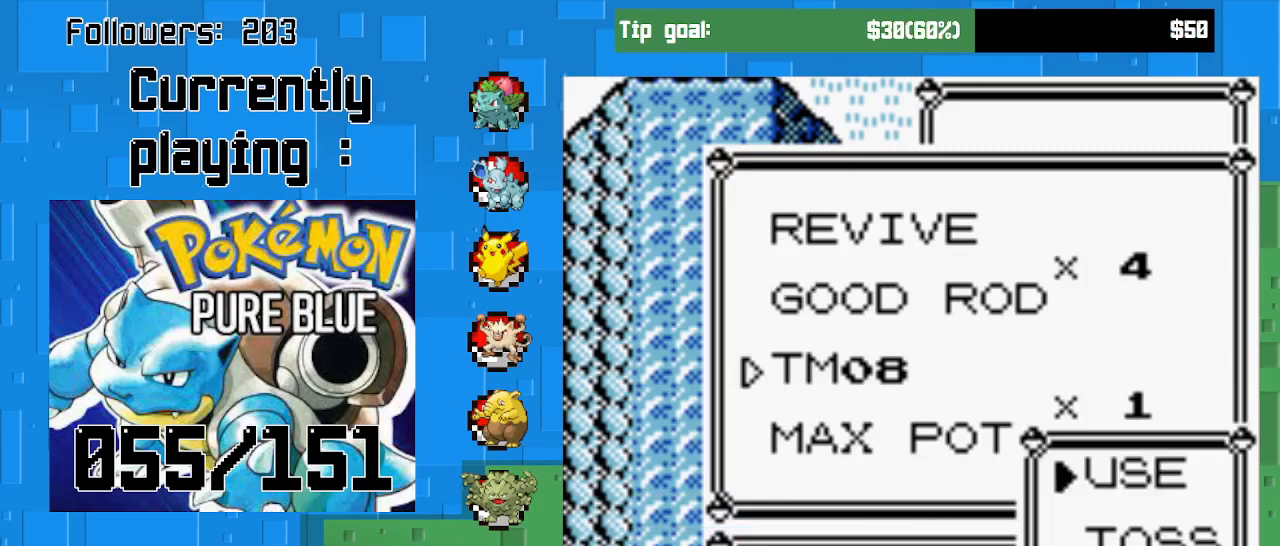
{"buttons": [], "left_stick": "center", "right_stick": "center", "events": [[67, "CROSS", "down"], [200, "CROSS", "up"]]}
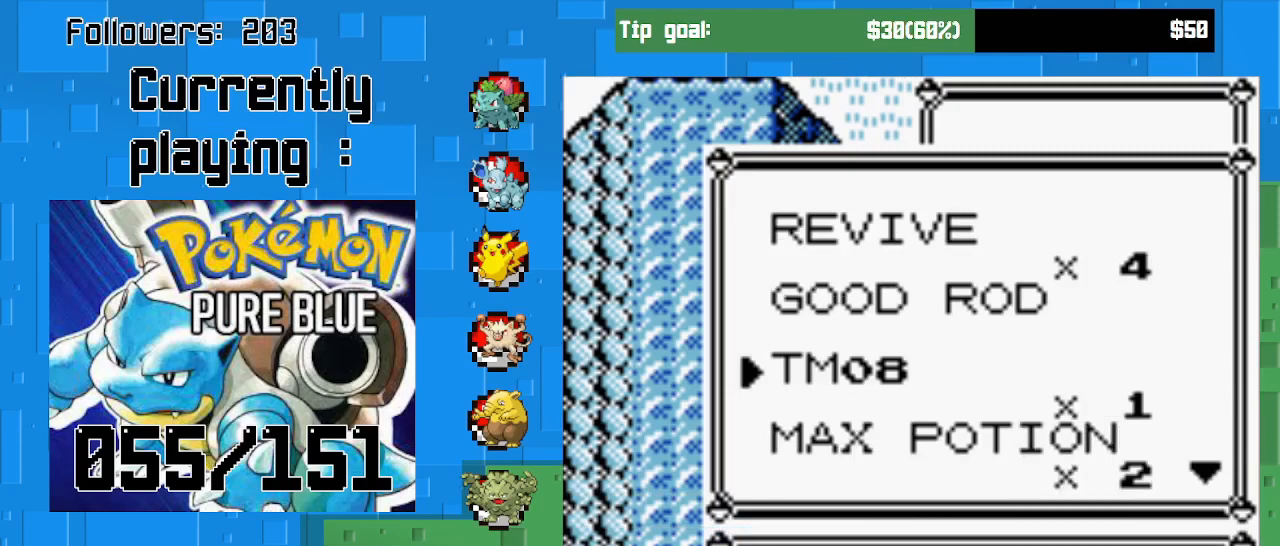
{"buttons": [], "left_stick": "center", "right_stick": "center", "events": [[133, "START", "down"], [300, "START", "up"]]}
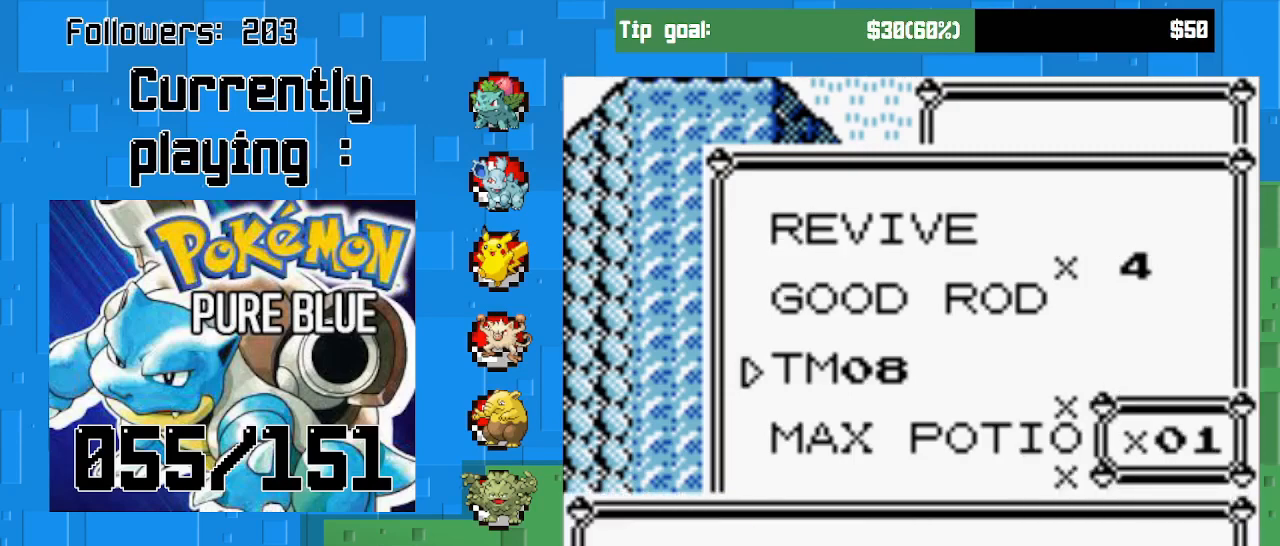
{"buttons": ["CIRCLE"], "left_stick": "center", "right_stick": "center", "events": [[133, "CIRCLE", "down"], [233, "CIRCLE", "up"], [433, "CIRCLE", "down"]]}
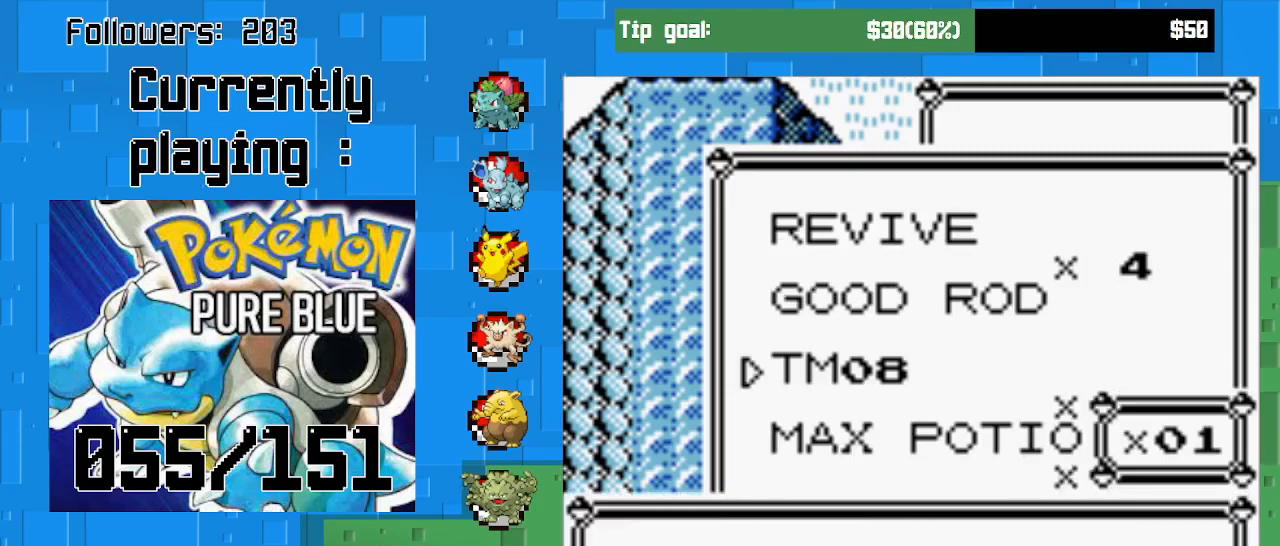
{"buttons": ["CIRCLE"], "left_stick": "center", "right_stick": "center", "events": [[67, "CIRCLE", "up"], [400, "CIRCLE", "down"]]}
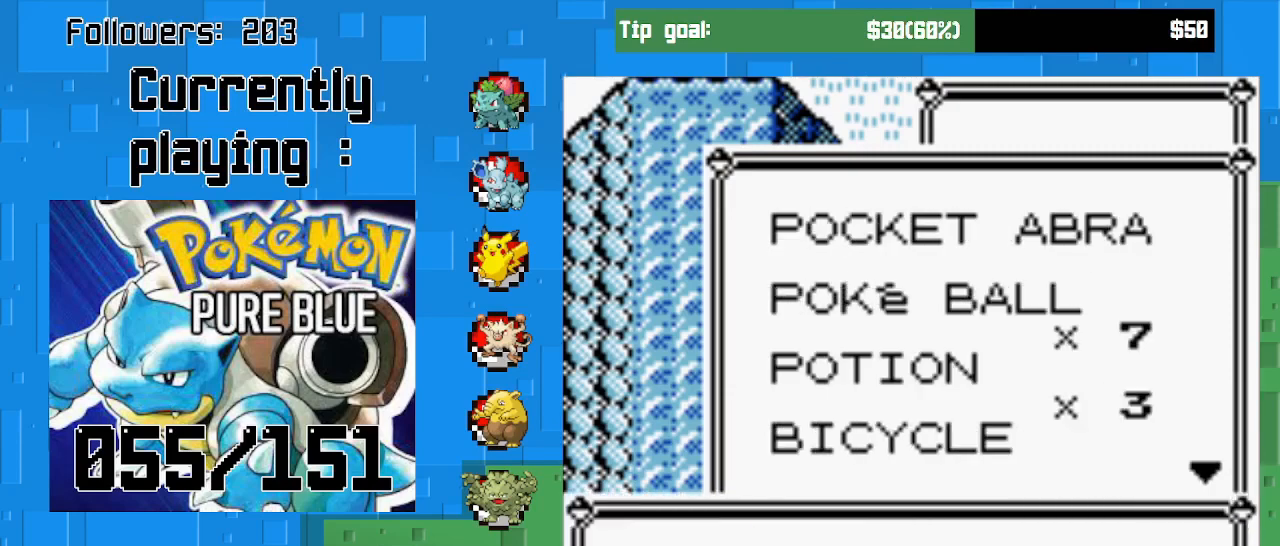
{"buttons": ["DPAD_DOWN"], "left_stick": "center", "right_stick": "center", "events": [[33, "CIRCLE", "up"], [233, "DPAD_DOWN", "down"], [400, "DPAD_DOWN", "up"], [467, "DPAD_DOWN", "down"]]}
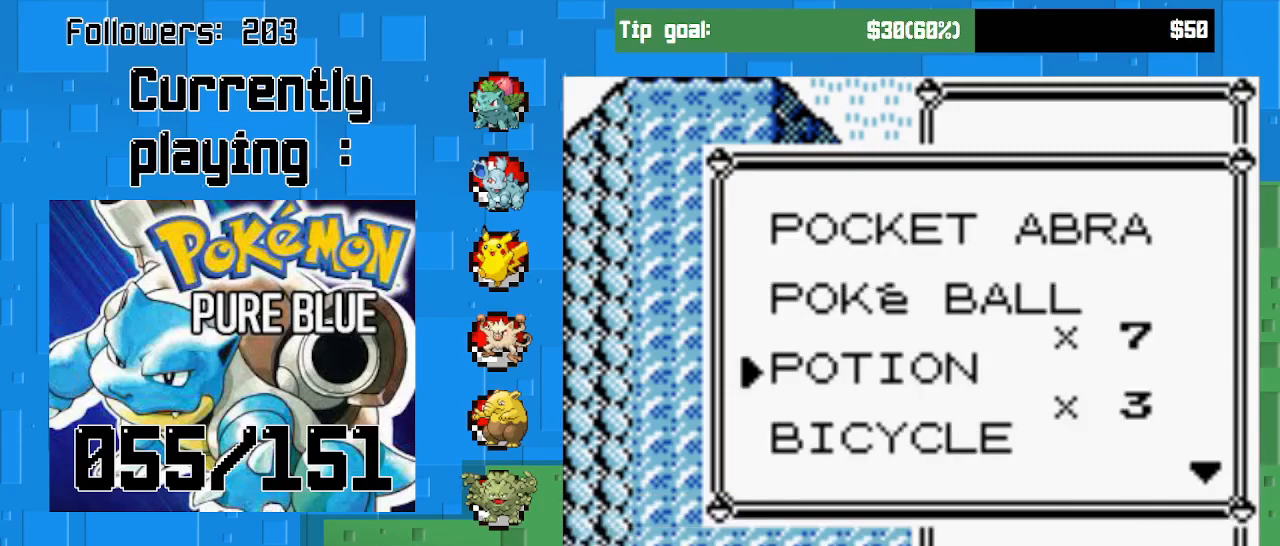
{"buttons": ["DPAD_DOWN"], "left_stick": "center", "right_stick": "center", "events": [[67, "DPAD_DOWN", "up"], [133, "DPAD_DOWN", "down"], [233, "DPAD_DOWN", "up"], [300, "DPAD_DOWN", "down"], [367, "DPAD_DOWN", "up"], [433, "DPAD_DOWN", "down"]]}
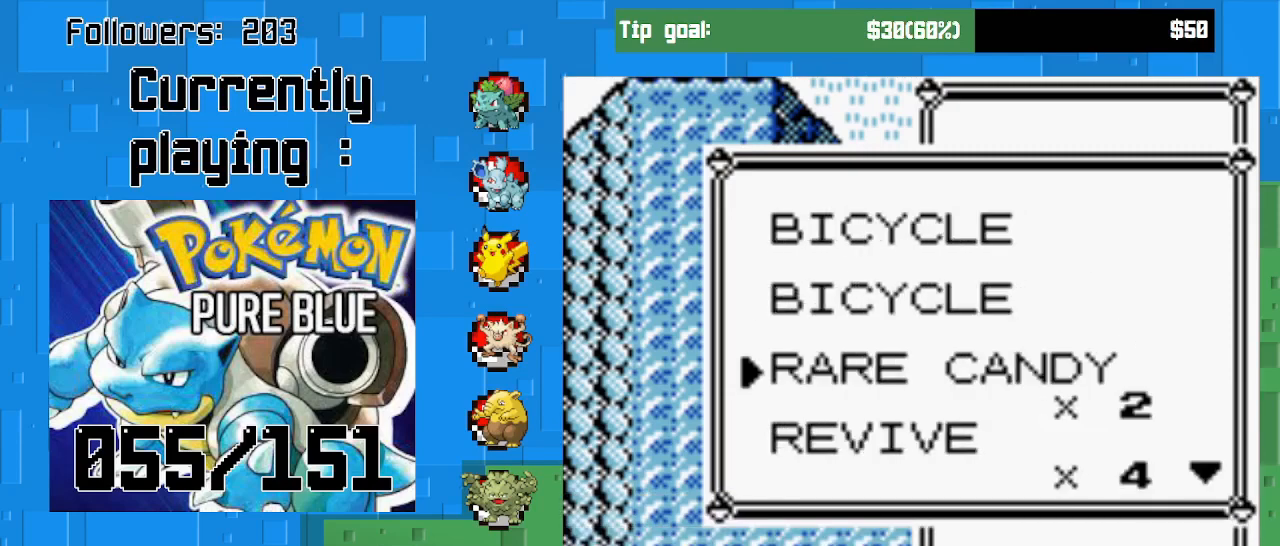
{"buttons": [], "left_stick": "center", "right_stick": "center", "events": [[67, "DPAD_DOWN", "up"], [100, "DPAD_DOWN", "down"], [200, "DPAD_DOWN", "up"]]}
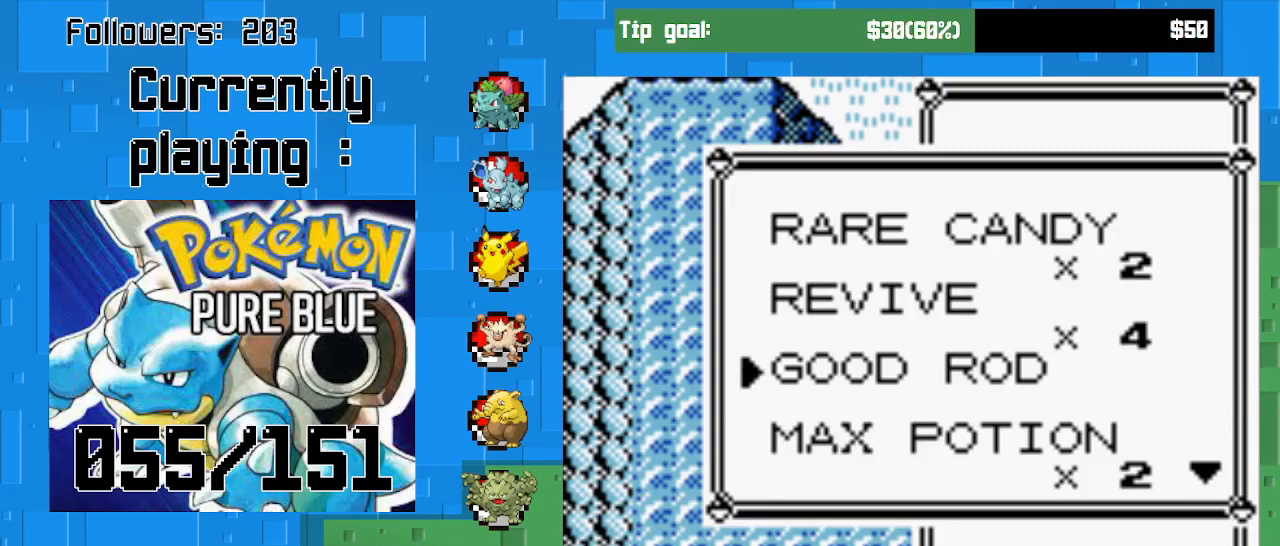
{"buttons": [], "left_stick": "center", "right_stick": "center", "events": [[33, "DPAD_UP", "down"], [200, "DPAD_UP", "up"], [333, "DPAD_DOWN", "down"], [467, "DPAD_DOWN", "up"]]}
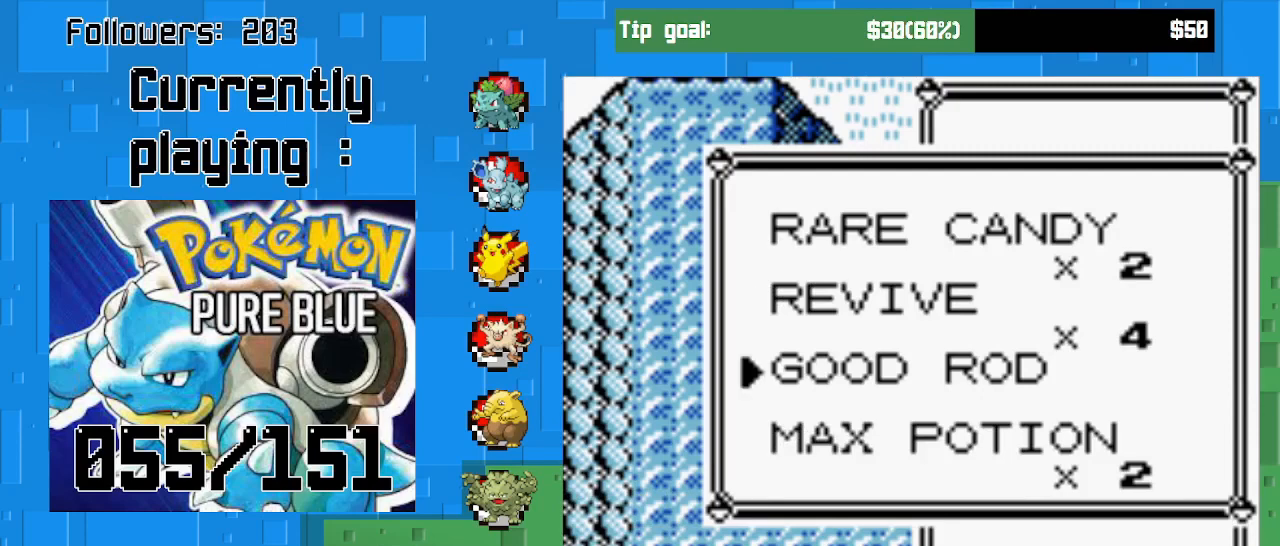
{"buttons": [], "left_stick": "center", "right_stick": "center", "events": [[67, "DPAD_DOWN", "down"], [133, "DPAD_DOWN", "up"], [200, "DPAD_DOWN", "down"], [300, "DPAD_DOWN", "up"], [367, "DPAD_DOWN", "down"], [500, "DPAD_DOWN", "up"]]}
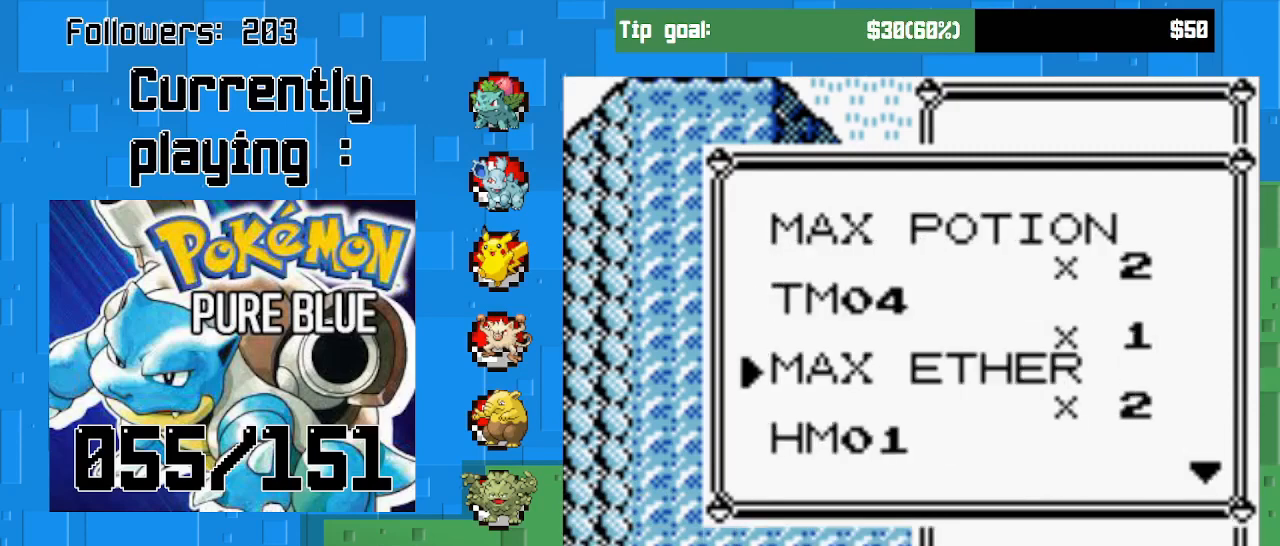
{"buttons": [], "left_stick": "center", "right_stick": "center", "events": [[267, "DPAD_UP", "down"], [367, "DPAD_UP", "up"]]}
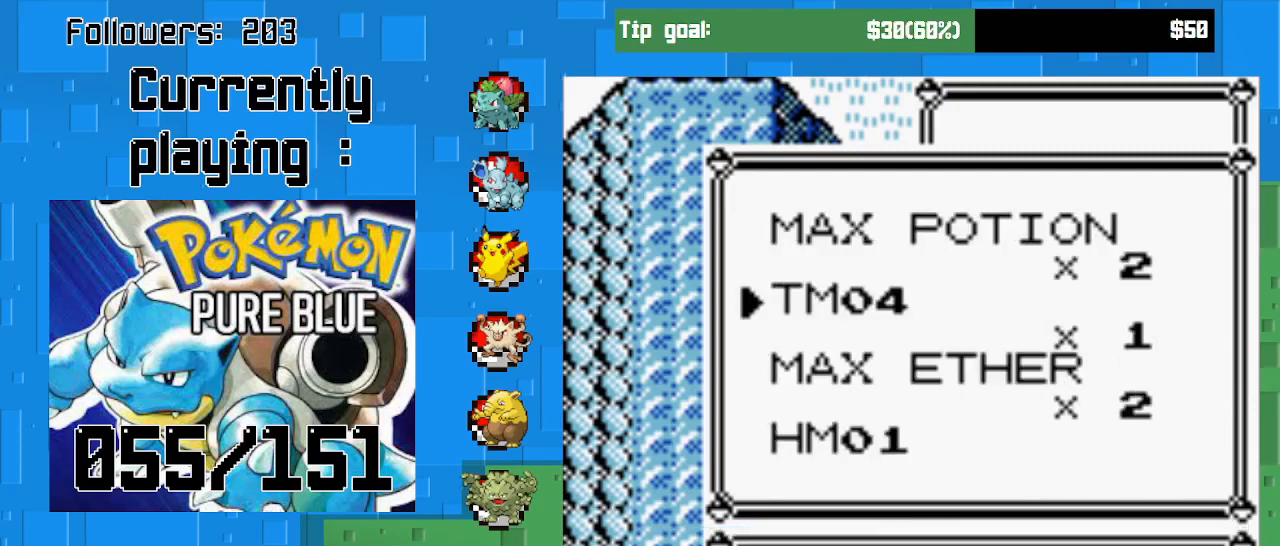
{"buttons": [], "left_stick": "center", "right_stick": "center", "events": [[233, "START", "down"], [433, "START", "up"]]}
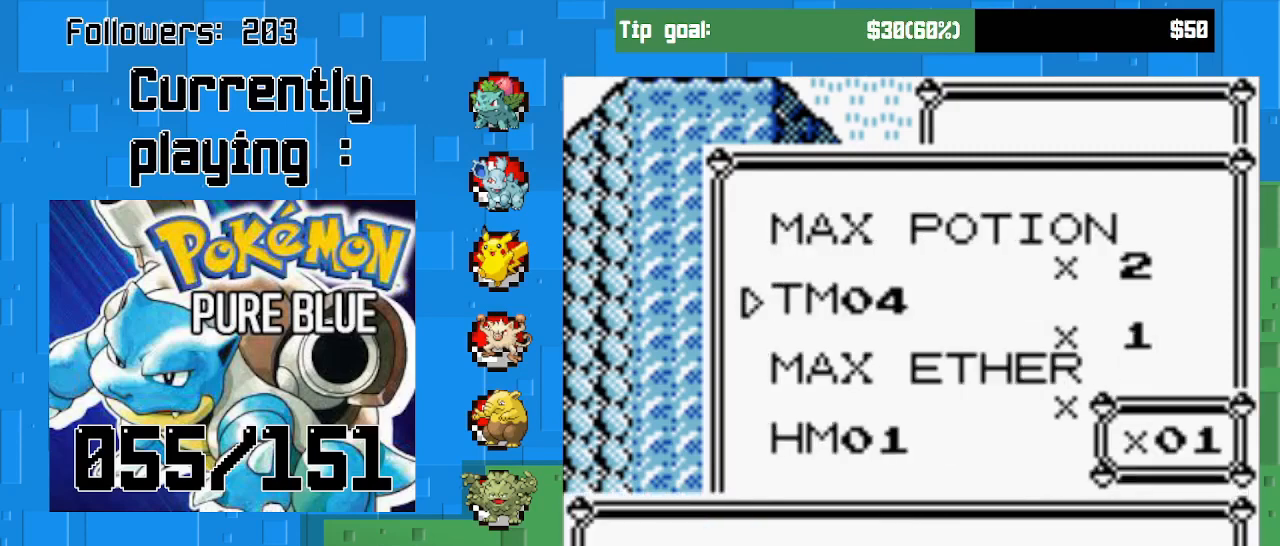
{"buttons": [], "left_stick": "center", "right_stick": "center", "events": [[200, "CIRCLE", "down"], [333, "CIRCLE", "up"]]}
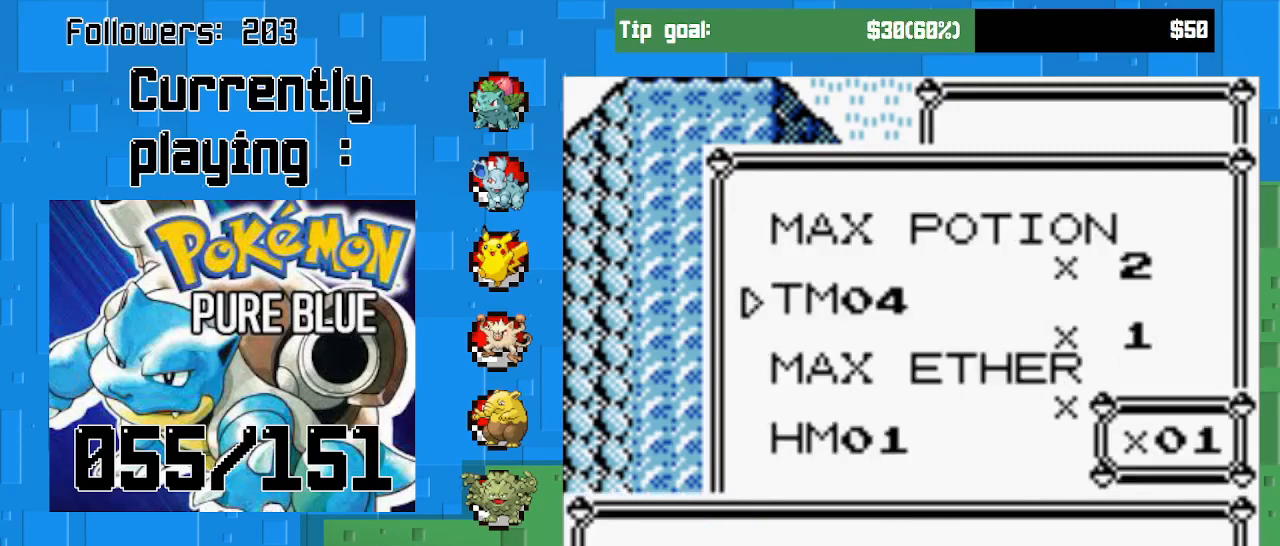
{"buttons": [], "left_stick": "center", "right_stick": "center", "events": []}